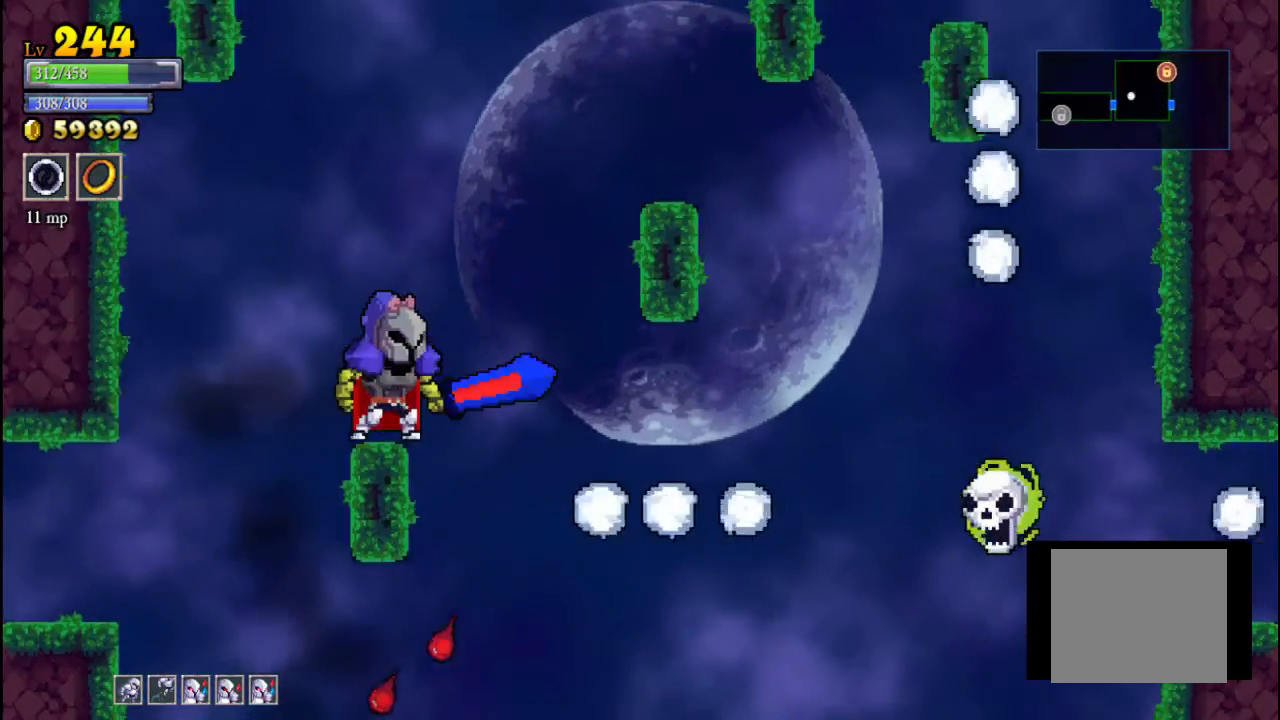
Gameplay with a controller (Xbox layout); each line is a JSON object with the inputs held at the frame after it. "events" lists button and stick changes between this image and that frame as [ms after this image, input, new state], when the widget could be followed in between. Not read: L3 R3 right_stick.
{"buttons": [], "left_stick": "center", "events": [[133, "A", "down"], [233, "left_stick", "right"], [467, "A", "up"], [467, "left_stick", "center"]]}
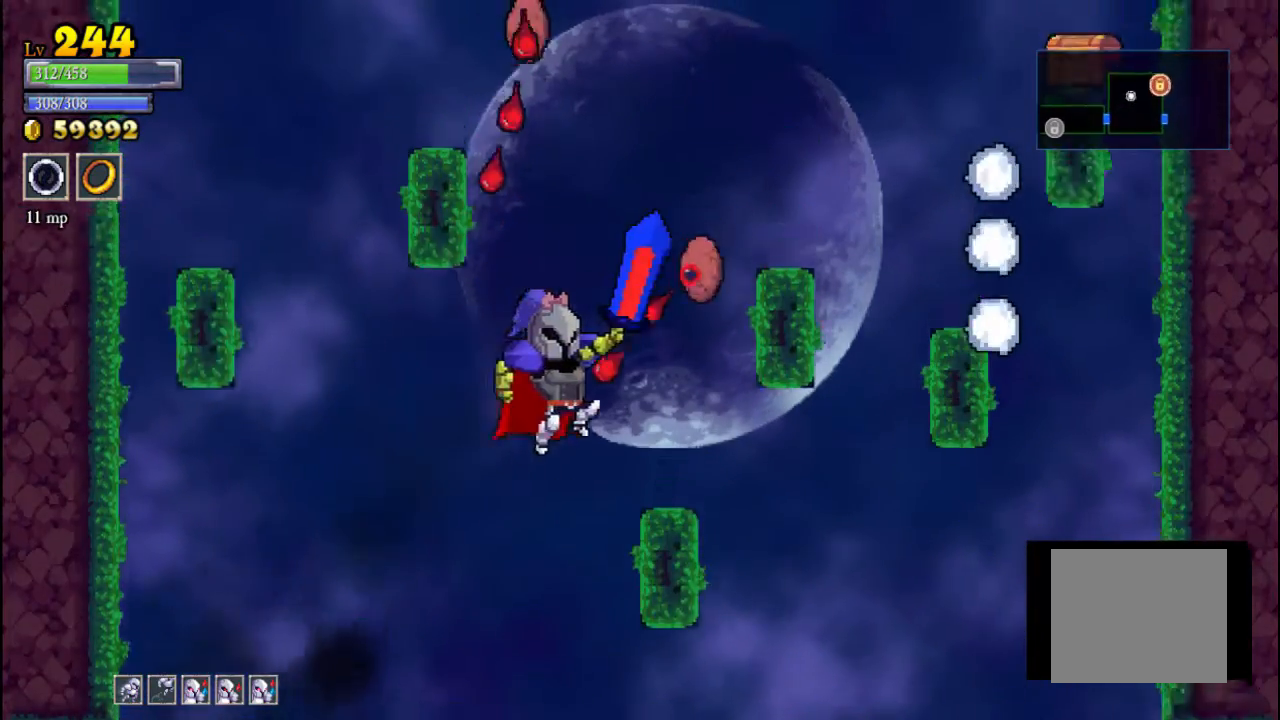
{"buttons": [], "left_stick": "right", "events": [[33, "left_stick", "left"], [433, "left_stick", "right"]]}
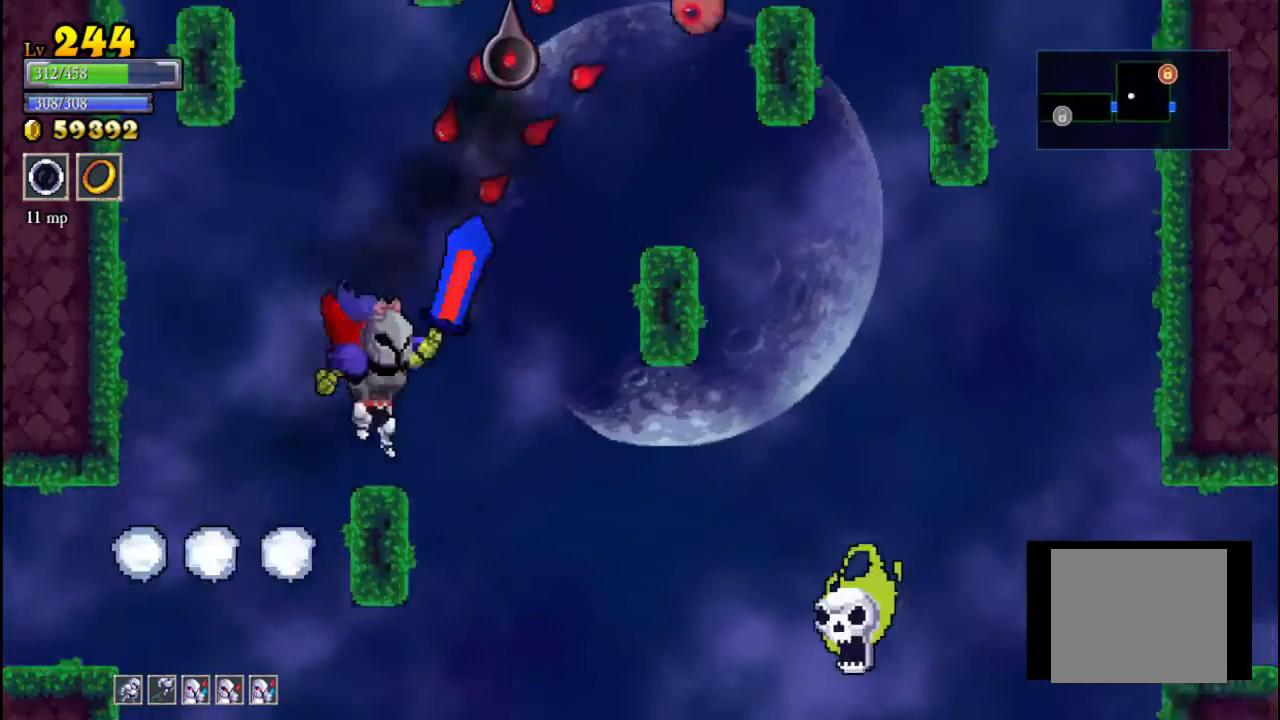
{"buttons": [], "left_stick": "center", "events": [[33, "left_stick", "center"], [267, "left_stick", "right"], [500, "left_stick", "center"]]}
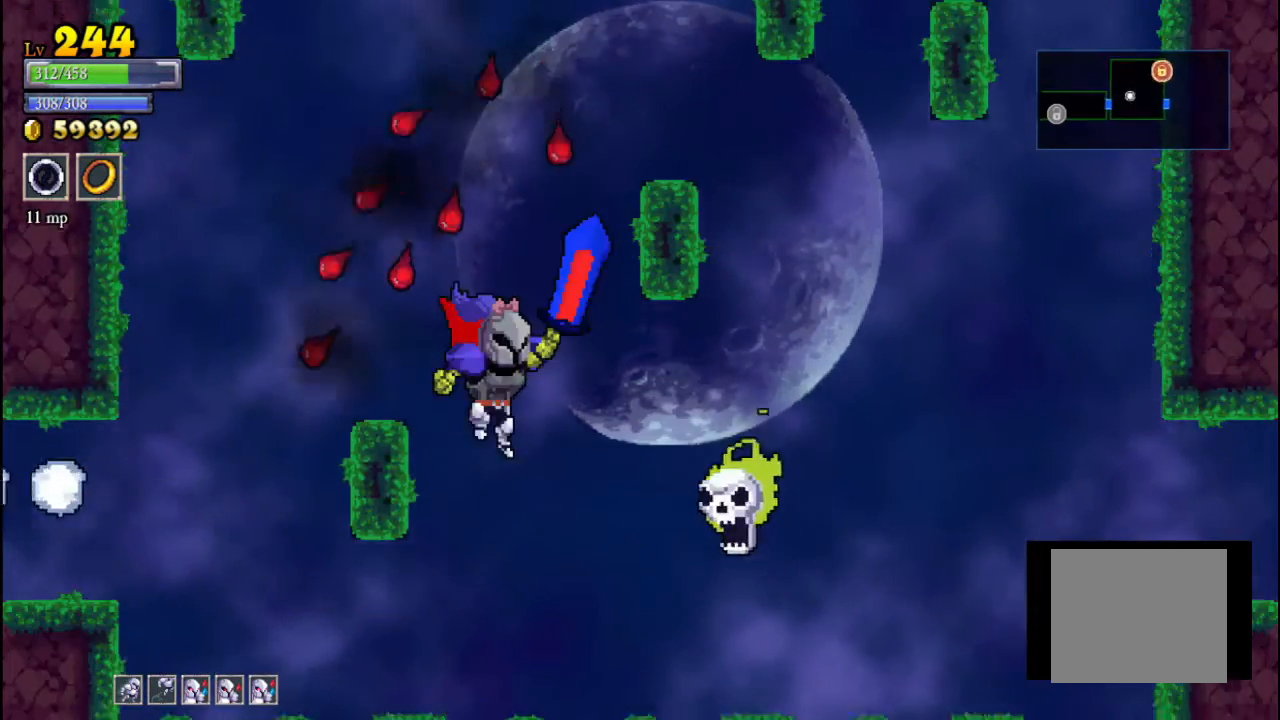
{"buttons": [], "left_stick": "right", "events": [[33, "left_stick", "right"], [67, "left_stick", "center"], [133, "X", "down"], [233, "X", "up"], [333, "left_stick", "right"]]}
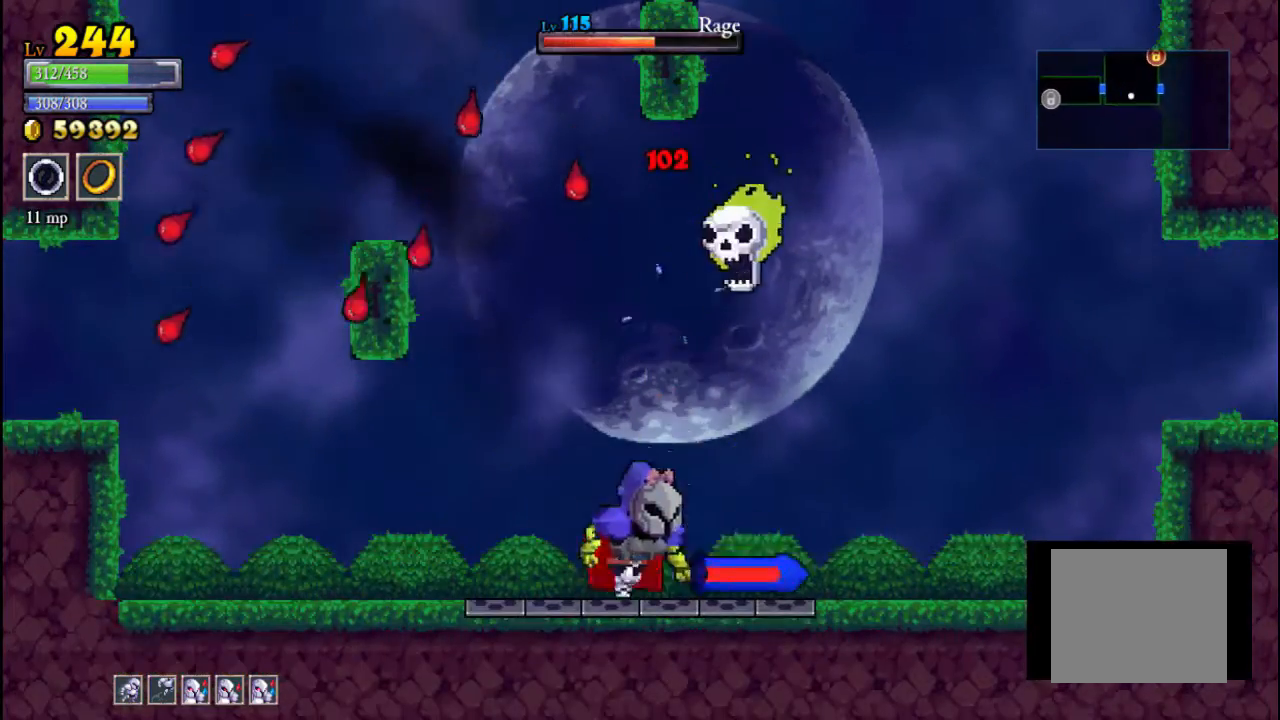
{"buttons": [], "left_stick": "right", "events": []}
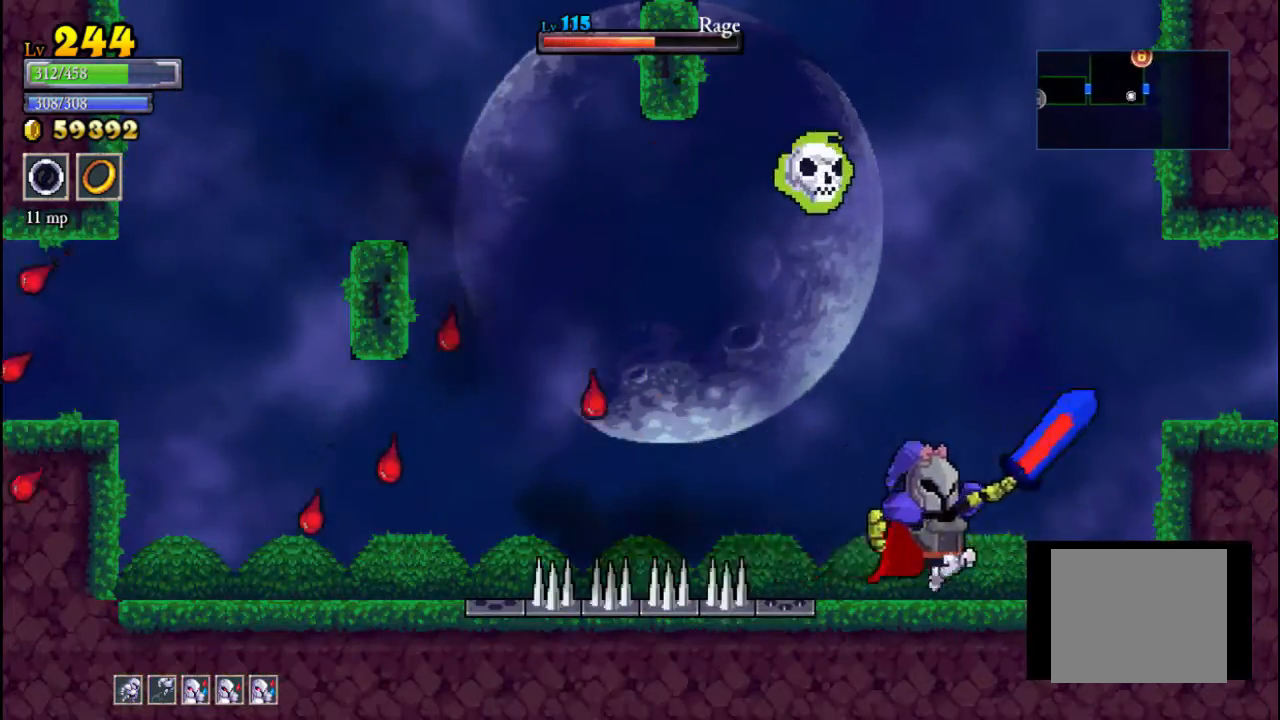
{"buttons": [], "left_stick": "center", "events": [[33, "A", "down"], [133, "X", "down"], [133, "left_stick", "up-left"], [233, "A", "up"], [233, "X", "up"], [267, "left_stick", "center"]]}
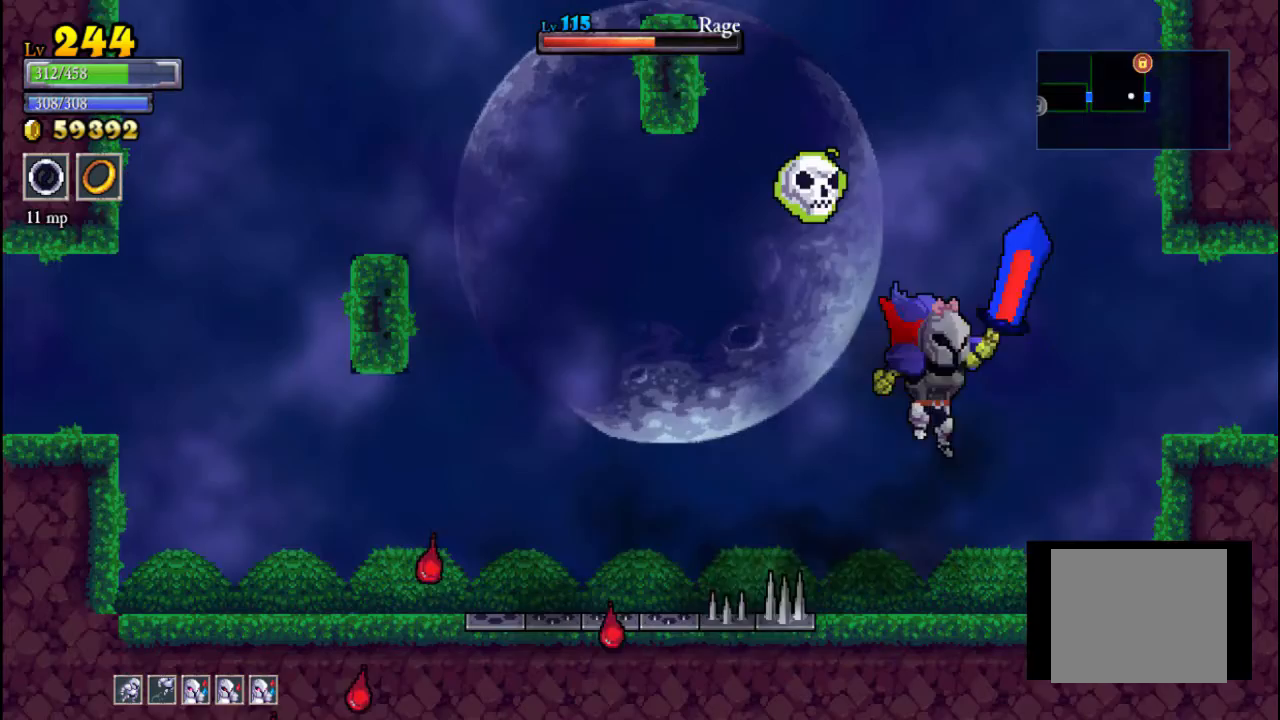
{"buttons": [], "left_stick": "center", "events": [[100, "left_stick", "right"], [300, "left_stick", "center"]]}
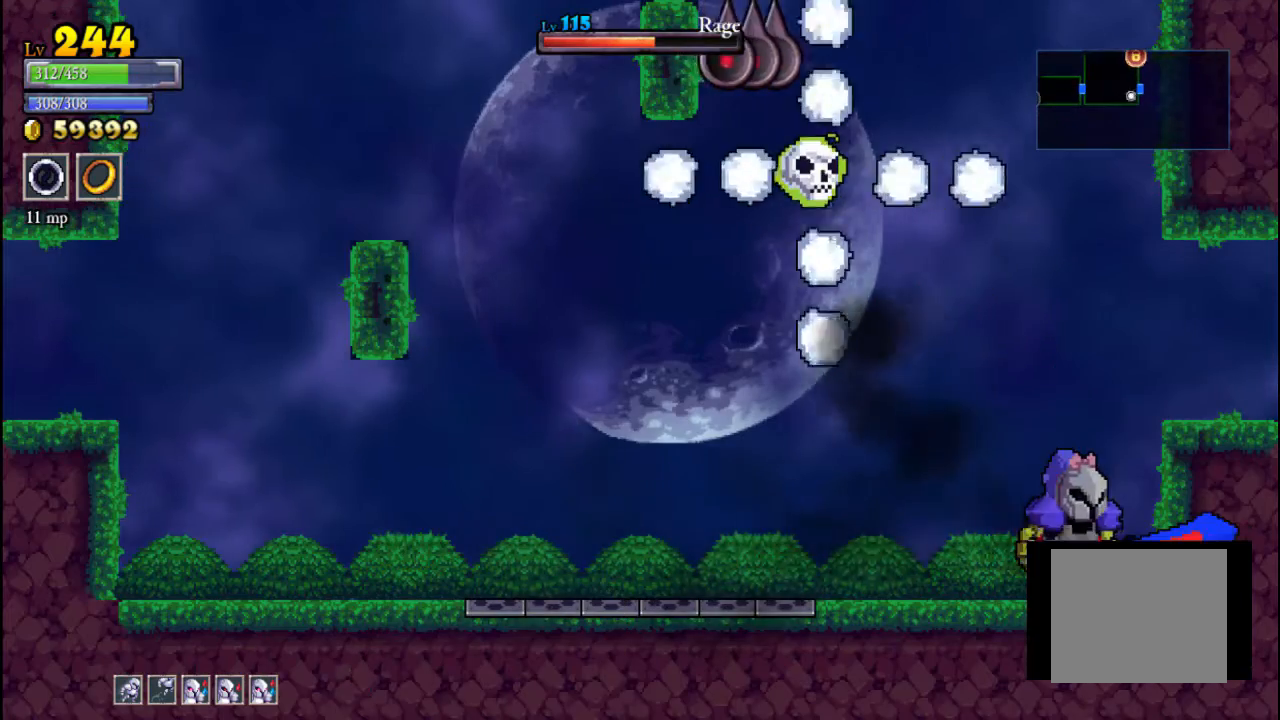
{"buttons": ["A", "X"], "left_stick": "left", "events": [[333, "A", "down"], [333, "left_stick", "left"], [400, "X", "down"]]}
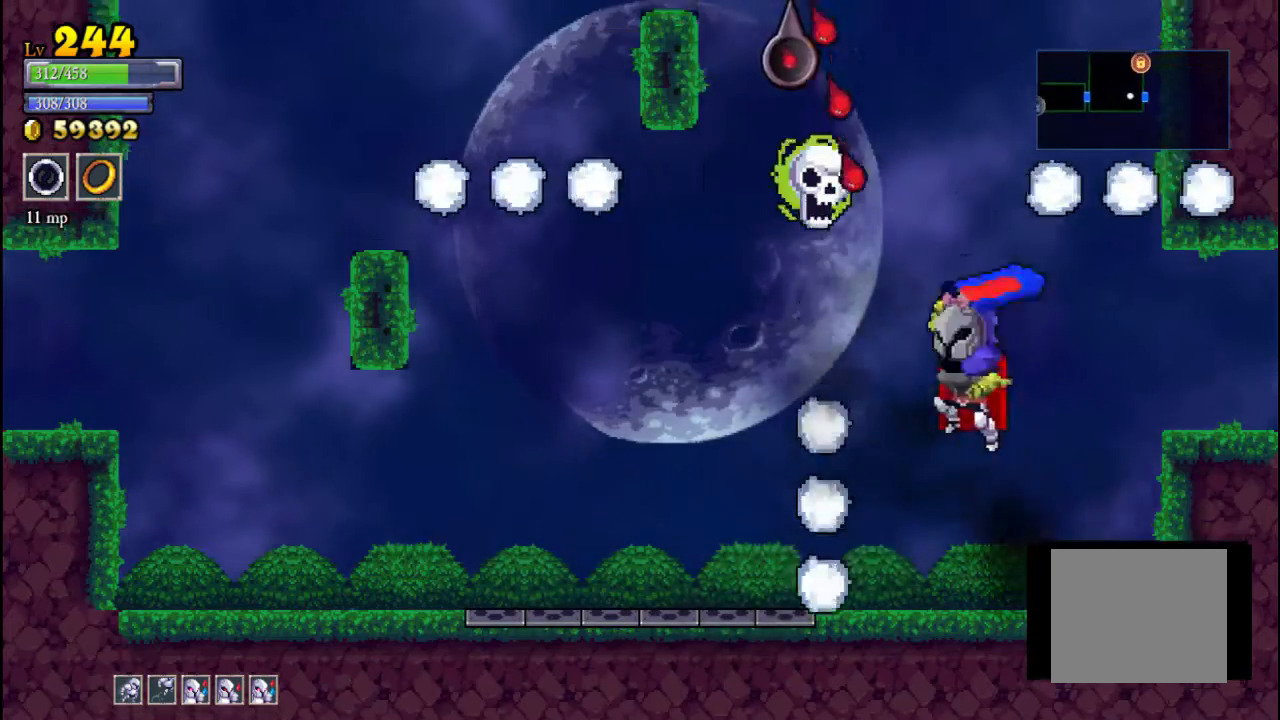
{"buttons": [], "left_stick": "left", "events": [[67, "A", "up"], [67, "X", "up"], [67, "left_stick", "center"], [167, "left_stick", "right"], [500, "left_stick", "left"]]}
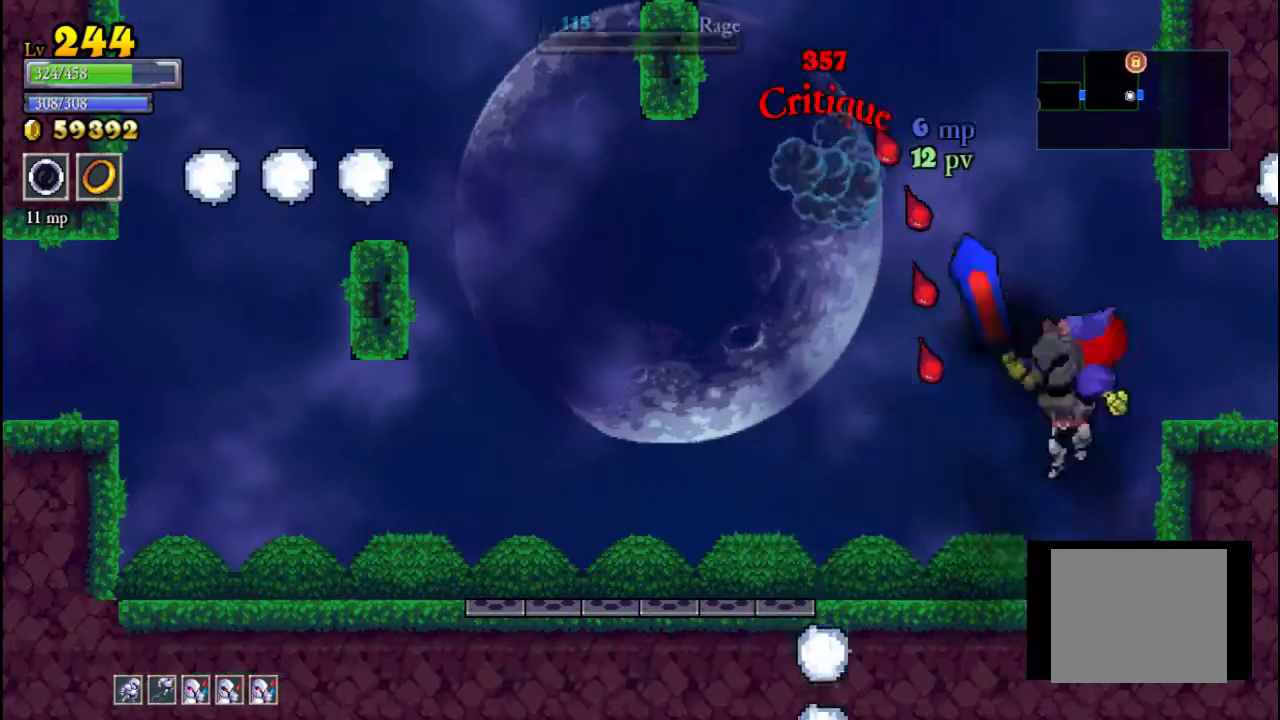
{"buttons": ["A"], "left_stick": "left", "events": [[367, "A", "down"]]}
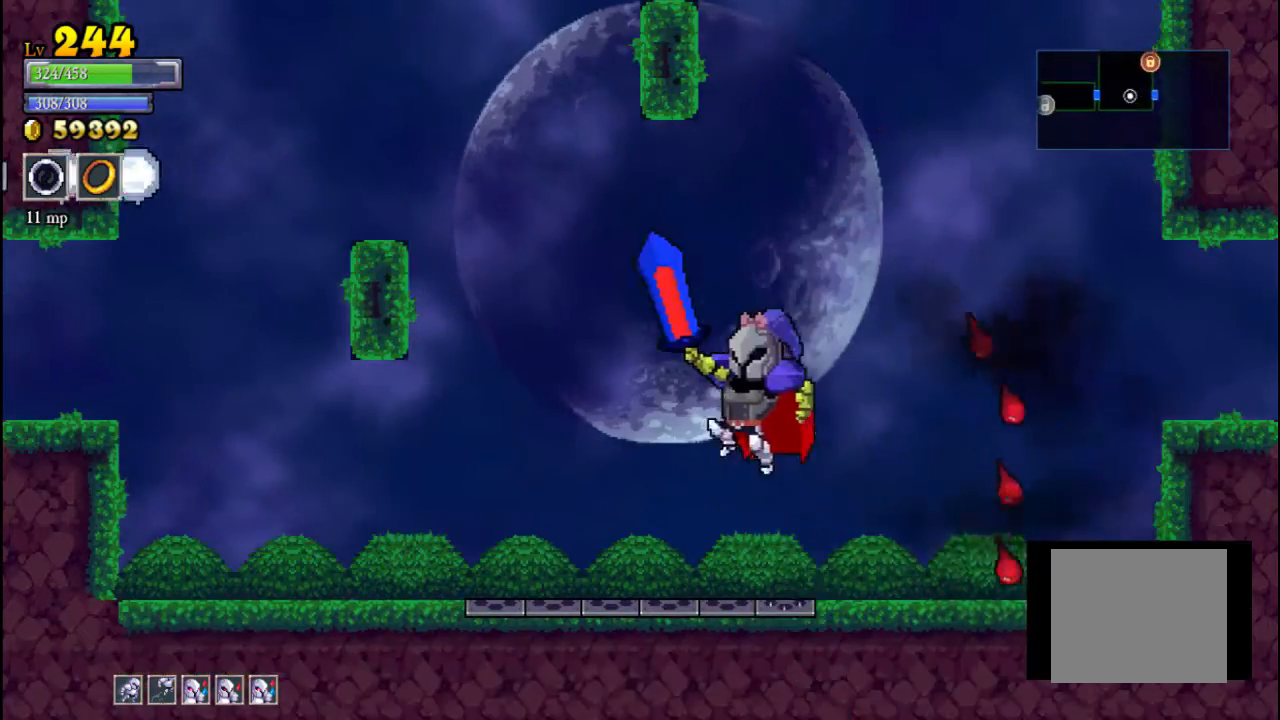
{"buttons": ["A"], "left_stick": "left", "events": []}
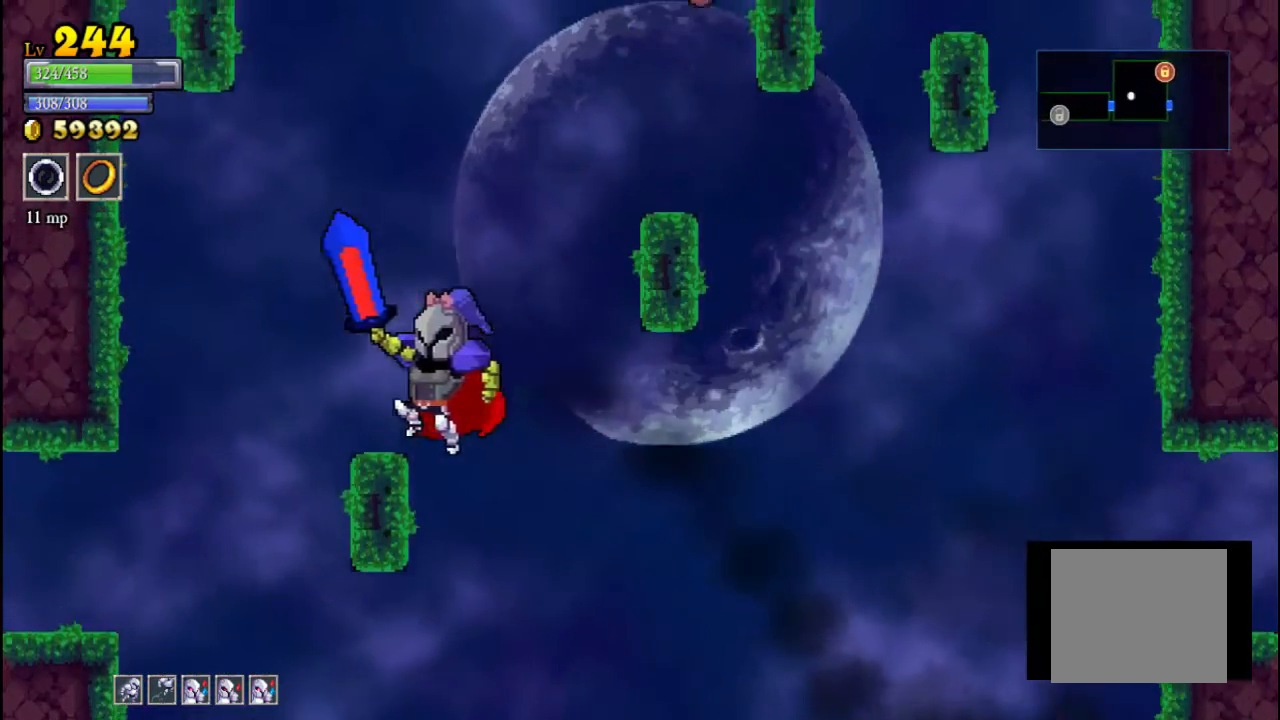
{"buttons": ["A"], "left_stick": "center", "events": [[100, "A", "up"], [133, "left_stick", "center"], [267, "A", "down"]]}
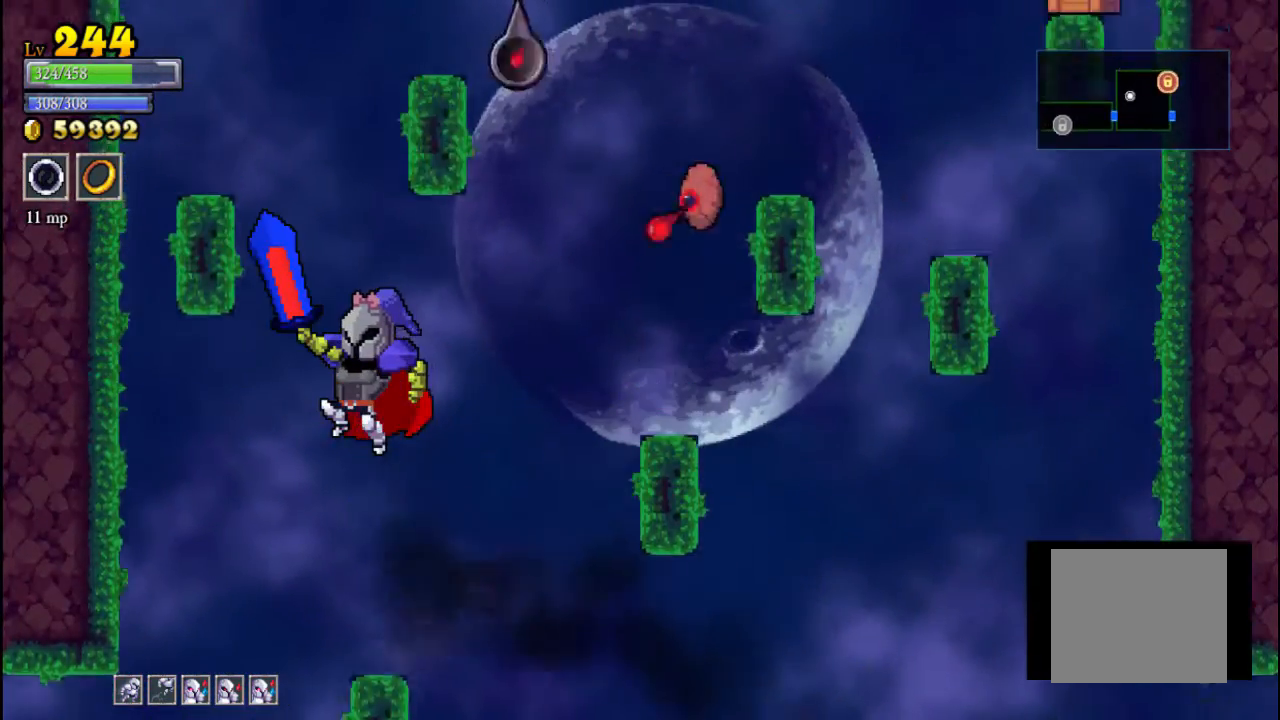
{"buttons": ["A"], "left_stick": "left", "events": [[233, "A", "up"], [267, "A", "down"], [367, "left_stick", "left"]]}
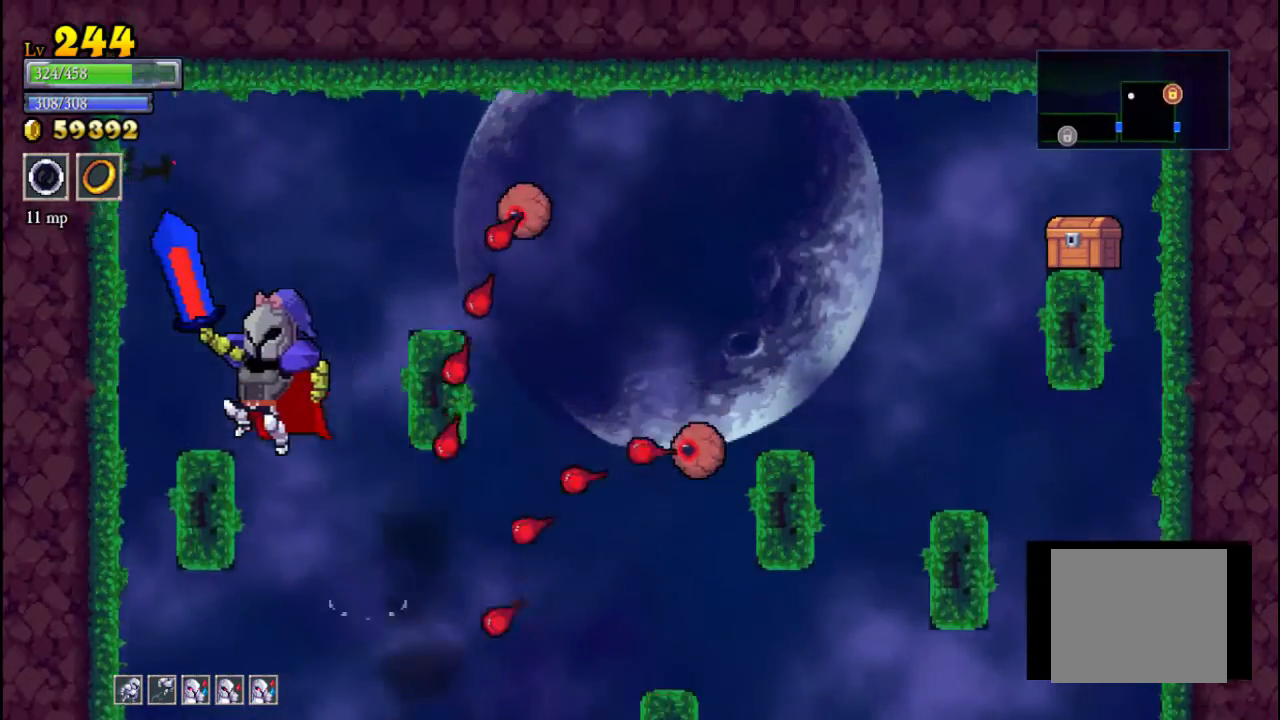
{"buttons": ["A"], "left_stick": "right", "events": [[67, "left_stick", "center"], [100, "A", "up"], [433, "A", "down"], [467, "left_stick", "right"]]}
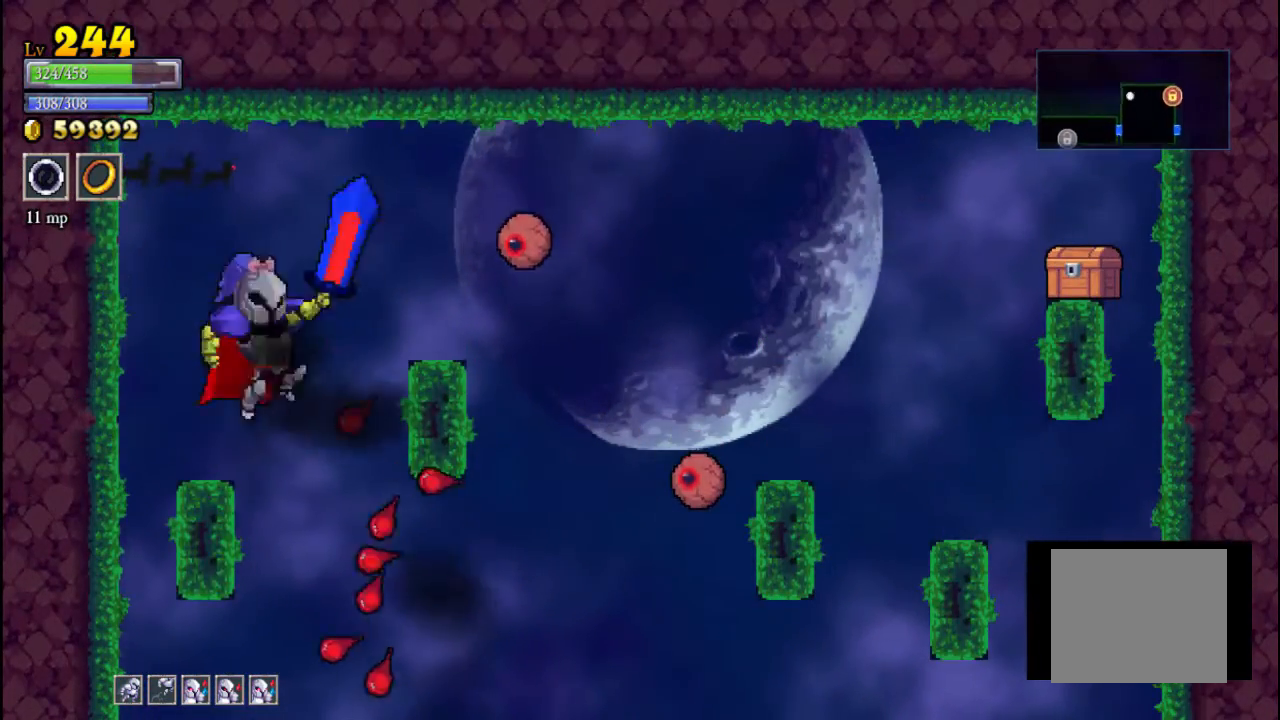
{"buttons": [], "left_stick": "center", "events": [[67, "X", "down"], [167, "A", "up"], [200, "X", "up"], [267, "left_stick", "center"]]}
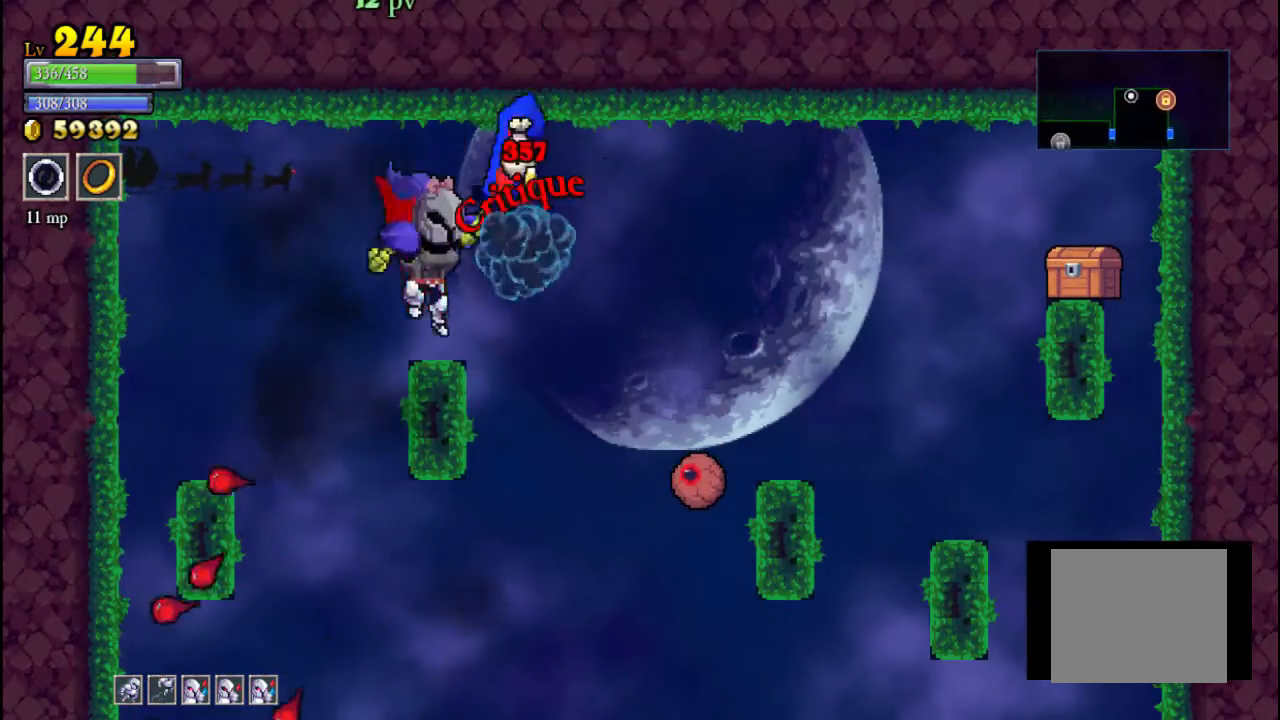
{"buttons": [], "left_stick": "center", "events": [[167, "left_stick", "right"], [367, "X", "down"], [367, "left_stick", "center"], [433, "X", "up"]]}
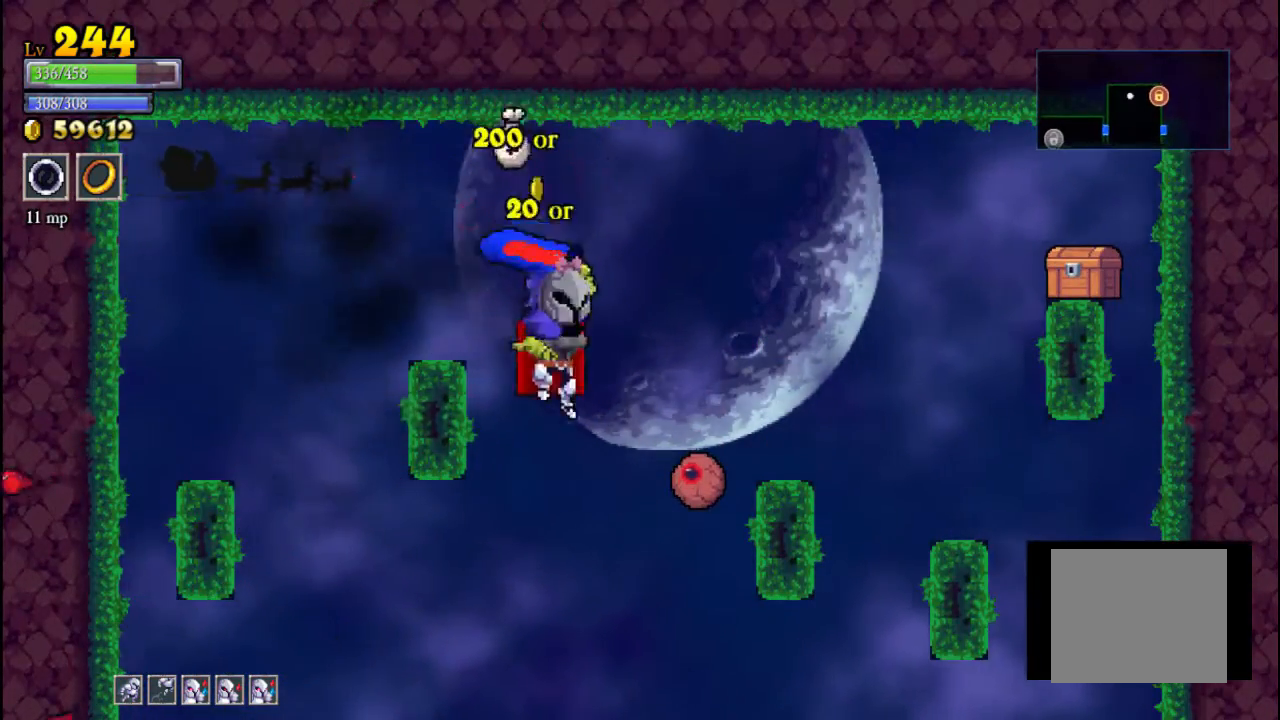
{"buttons": ["A"], "left_stick": "right", "events": [[467, "A", "down"], [467, "left_stick", "right"]]}
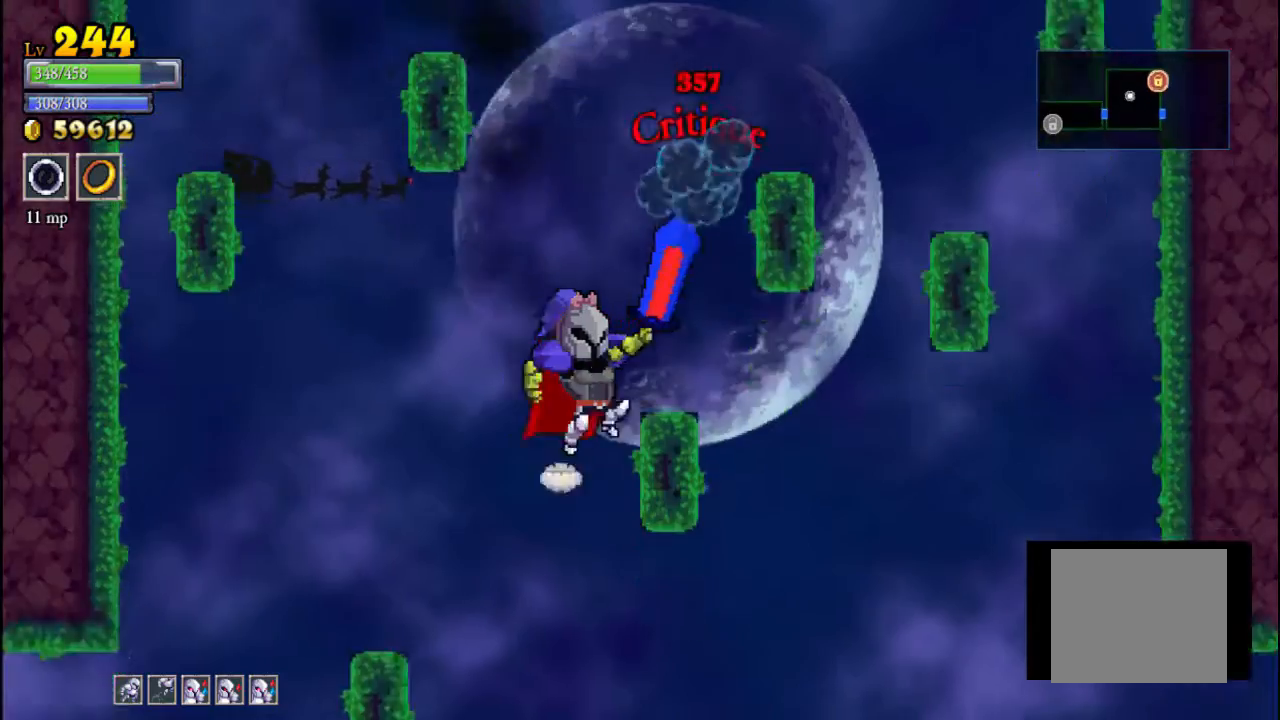
{"buttons": [], "left_stick": "center", "events": [[67, "left_stick", "center"], [233, "A", "up"], [400, "left_stick", "up-right"], [500, "left_stick", "center"]]}
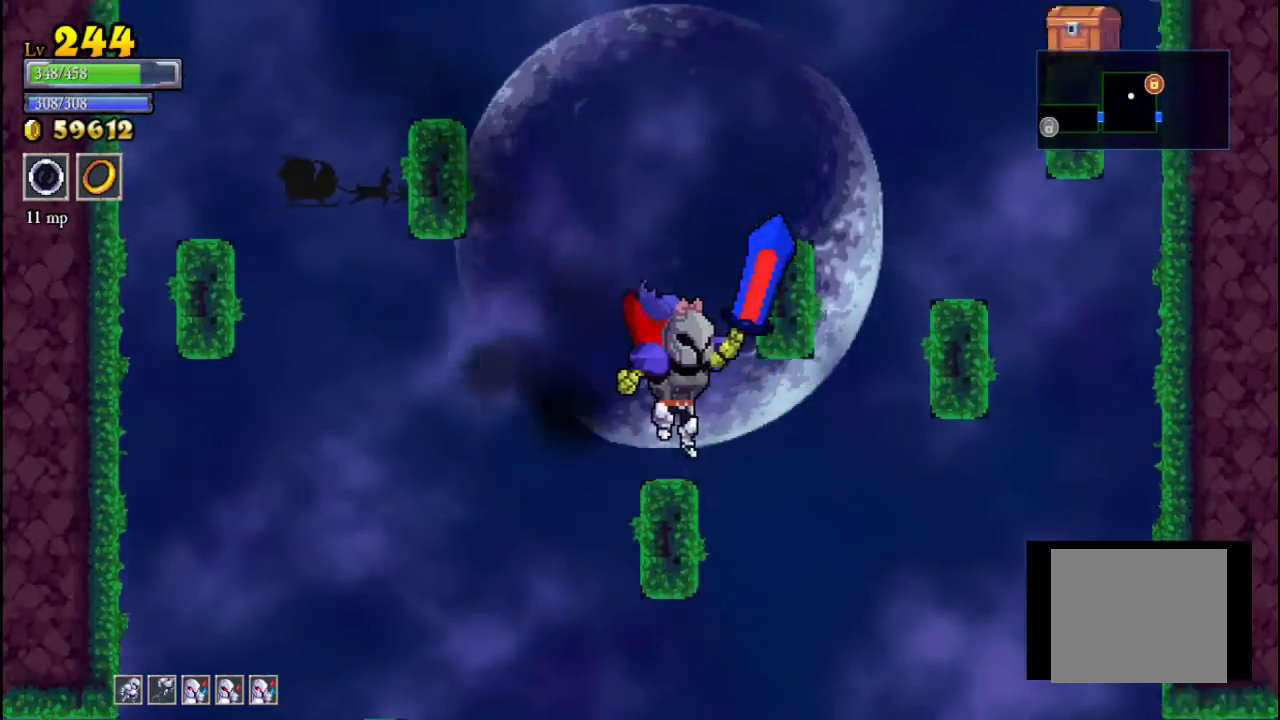
{"buttons": ["A"], "left_stick": "right", "events": [[167, "A", "down"], [367, "left_stick", "right"]]}
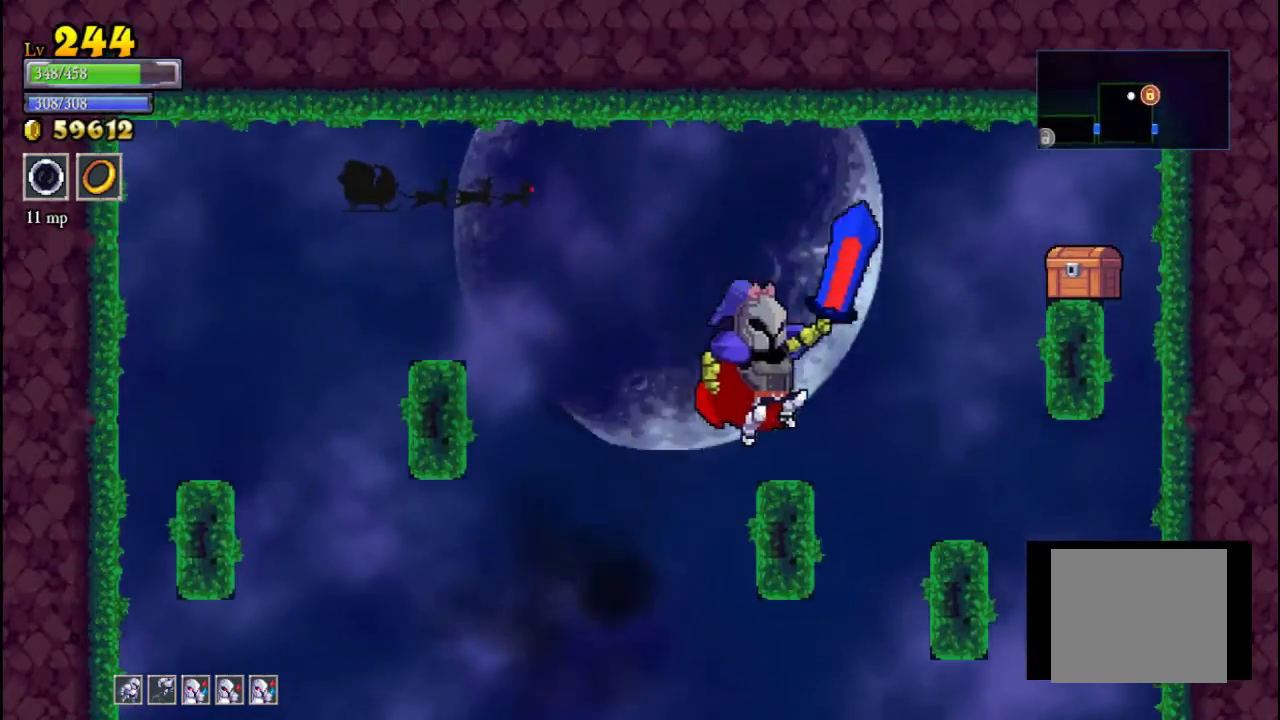
{"buttons": [], "left_stick": "right", "events": [[133, "A", "up"], [267, "A", "down"], [367, "A", "up"]]}
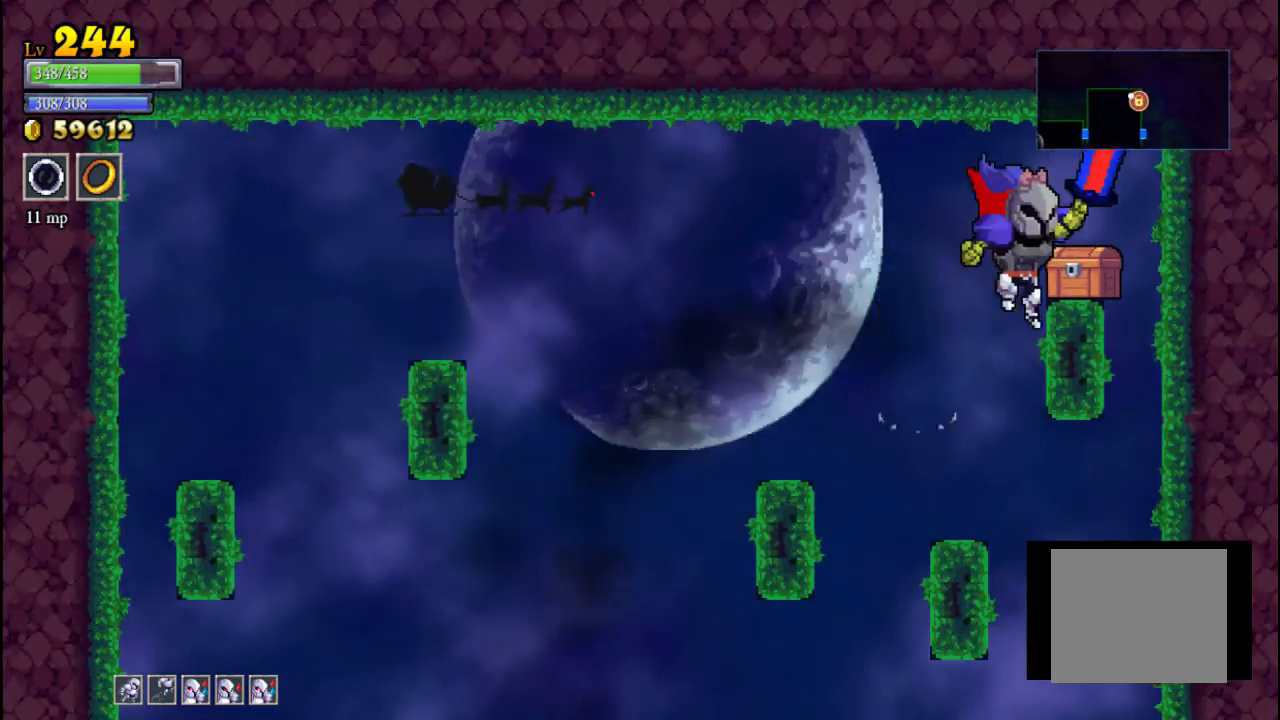
{"buttons": [], "left_stick": "center", "events": [[67, "left_stick", "center"], [133, "left_stick", "up-left"], [200, "left_stick", "up"], [267, "A", "down"], [300, "left_stick", "center"], [467, "A", "up"]]}
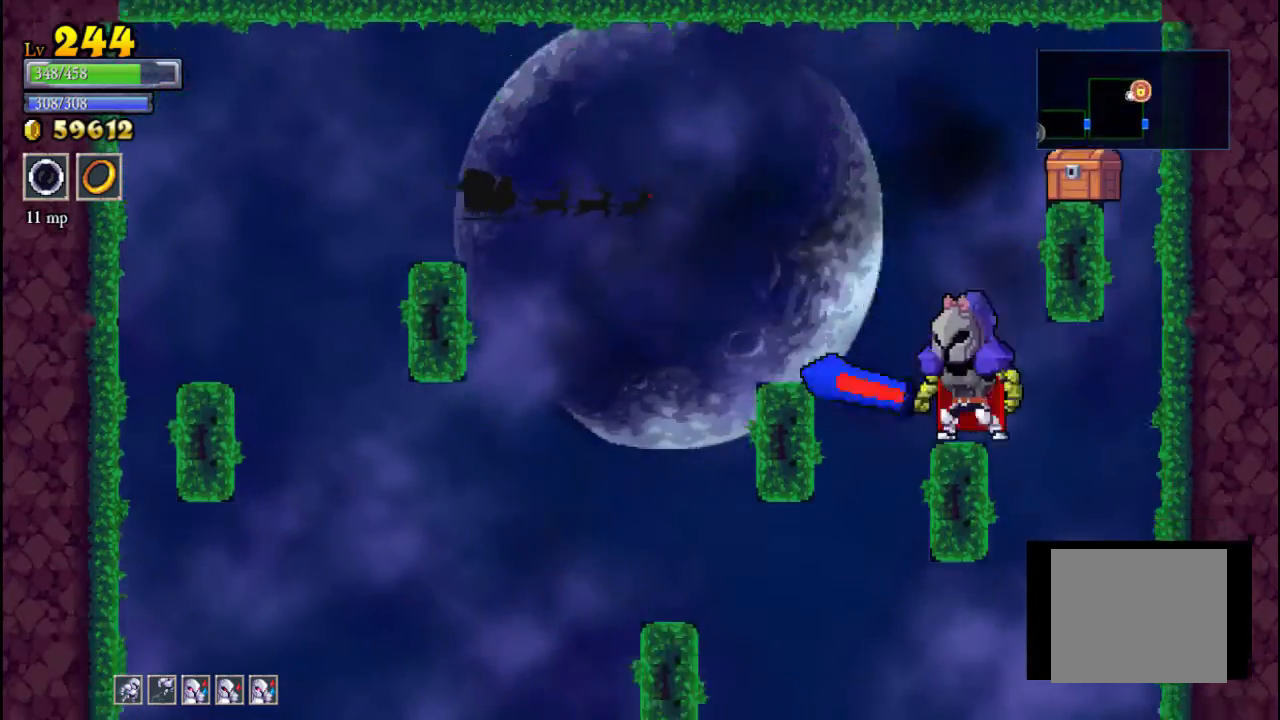
{"buttons": [], "left_stick": "center", "events": [[67, "A", "down"], [167, "left_stick", "up"], [333, "A", "up"], [367, "left_stick", "right"], [467, "left_stick", "center"]]}
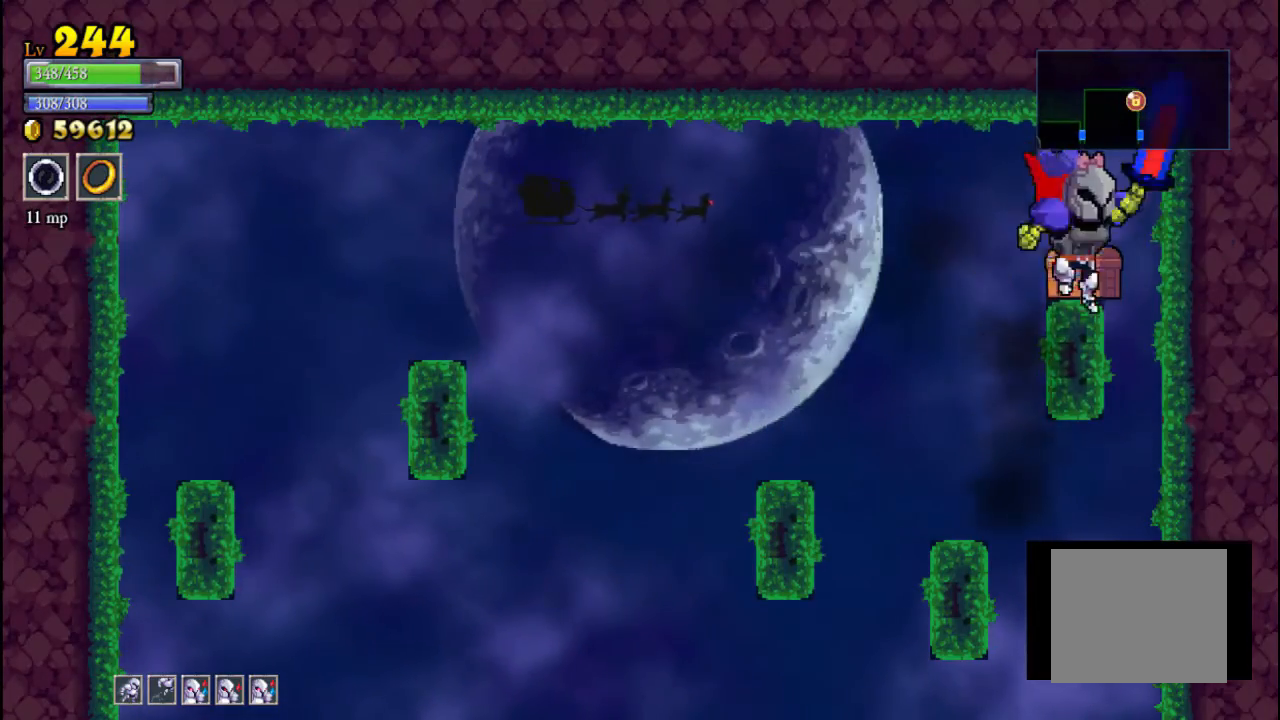
{"buttons": [], "left_stick": "center", "events": [[133, "left_stick", "up"], [333, "left_stick", "center"]]}
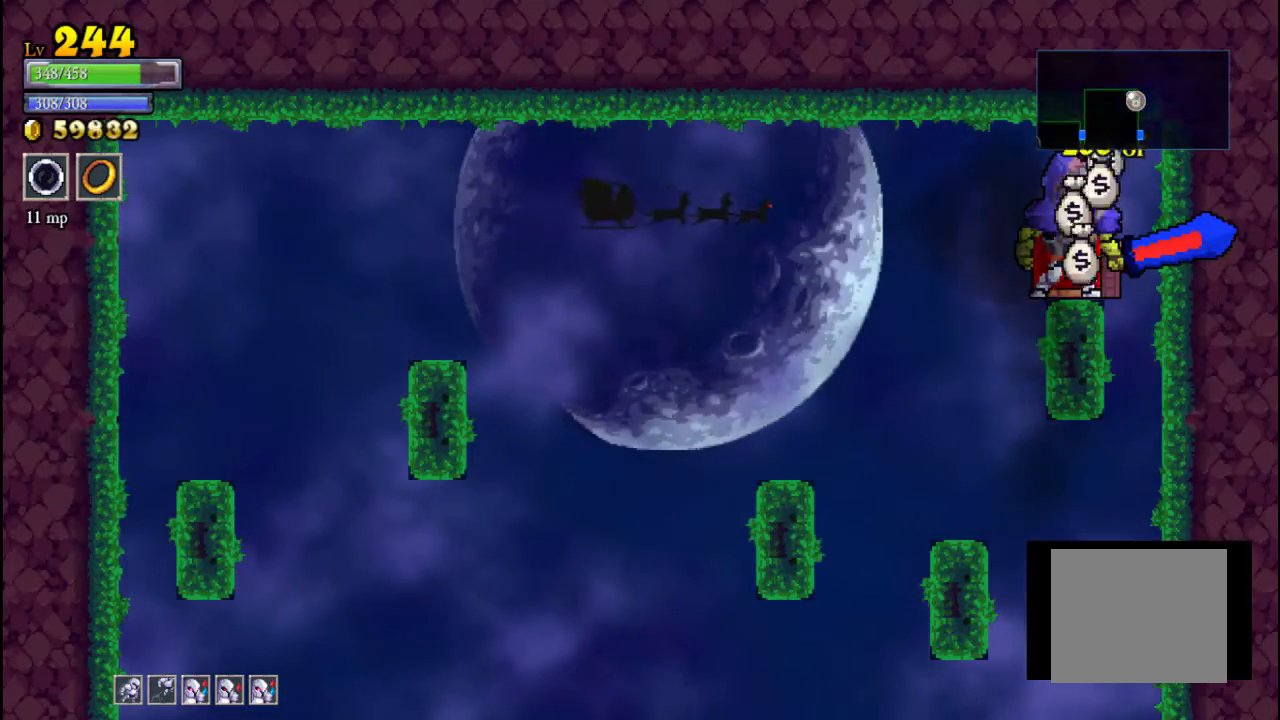
{"buttons": [], "left_stick": "center", "events": []}
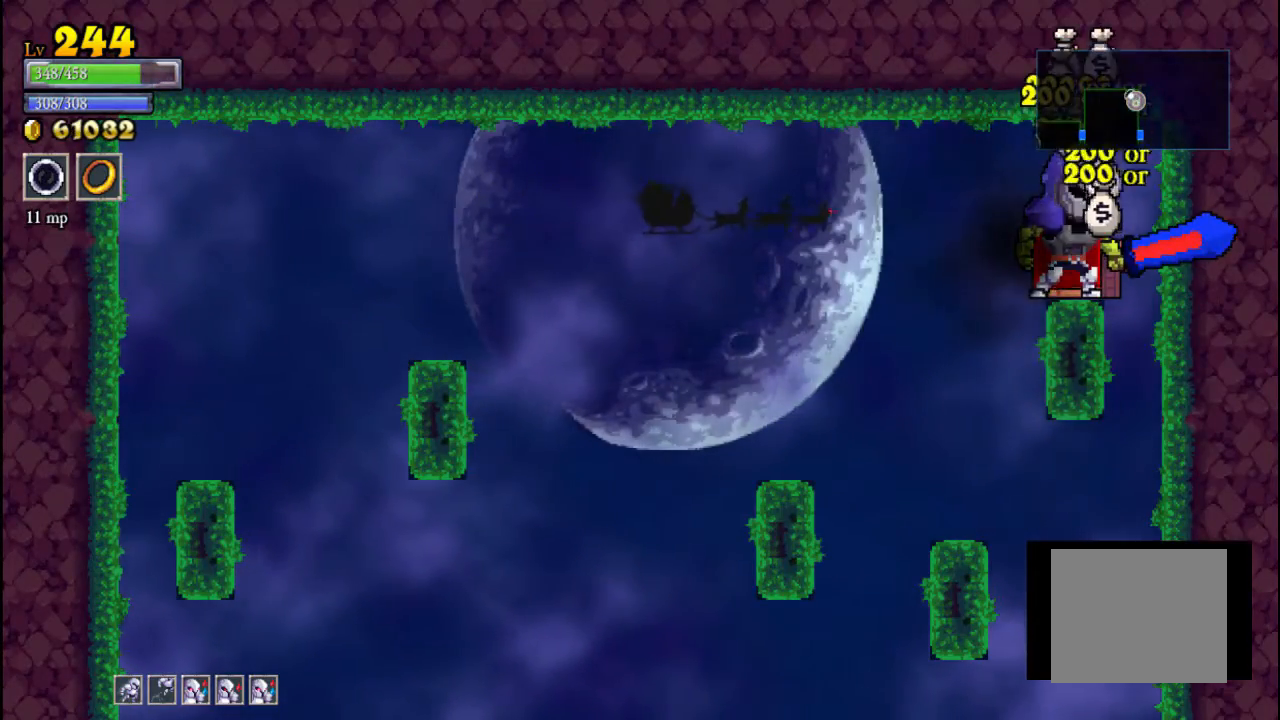
{"buttons": [], "left_stick": "left", "events": [[400, "left_stick", "left"]]}
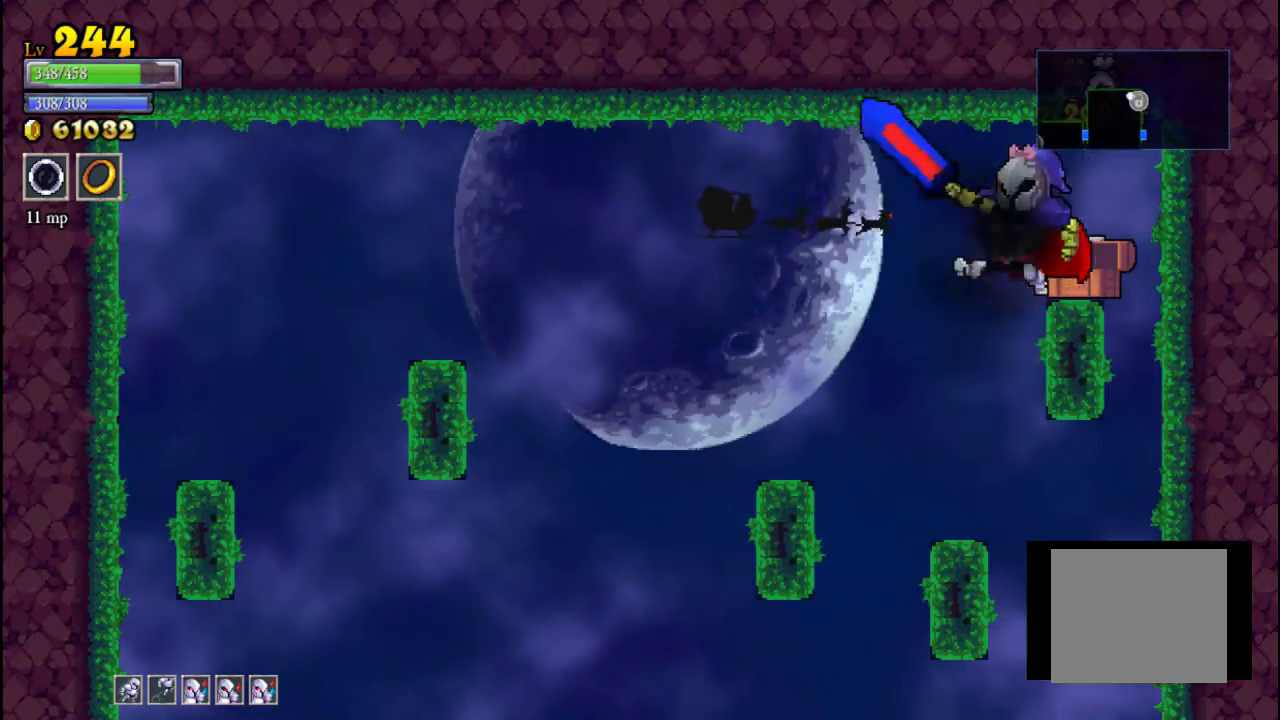
{"buttons": [], "left_stick": "right", "events": [[167, "left_stick", "center"], [333, "left_stick", "right"]]}
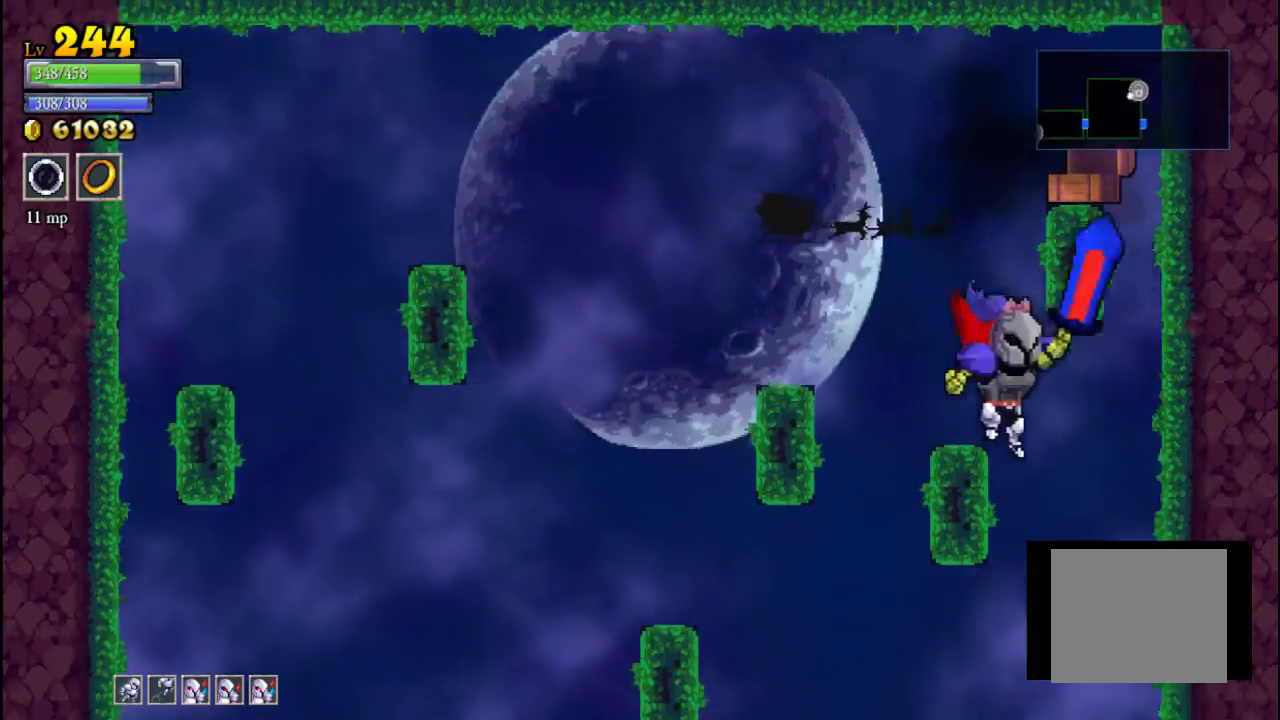
{"buttons": [], "left_stick": "center", "events": [[267, "left_stick", "center"]]}
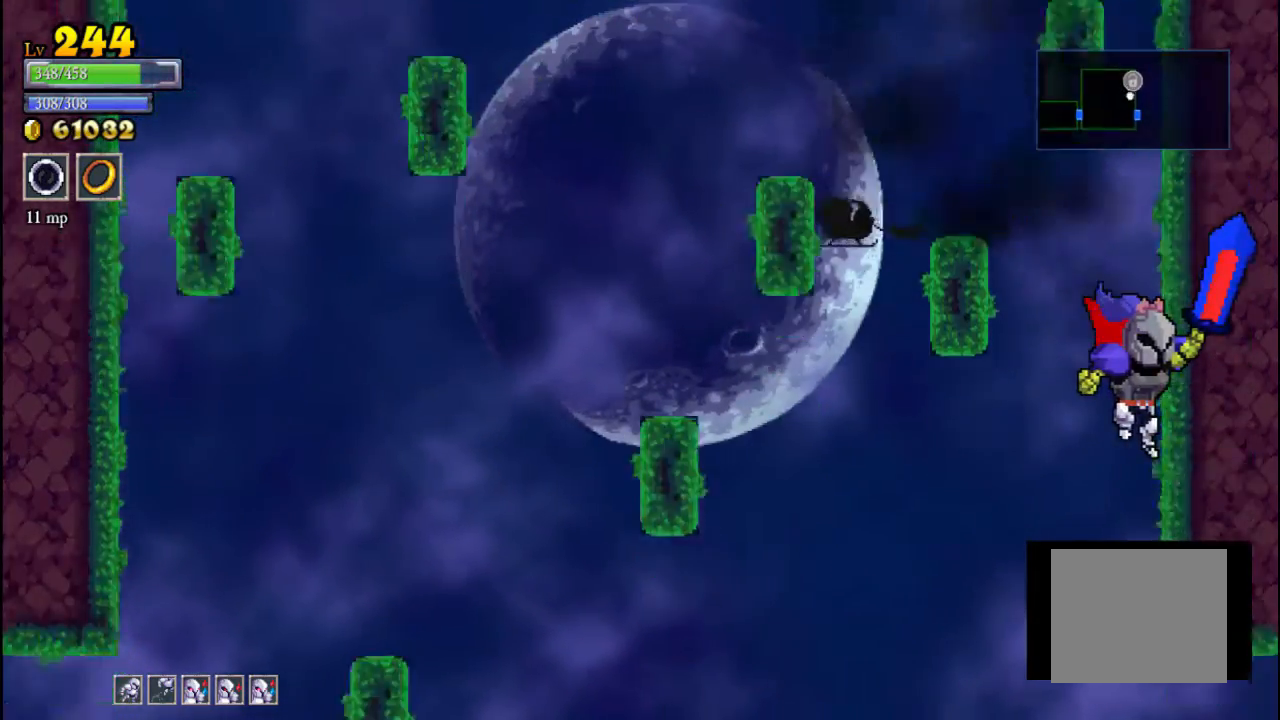
{"buttons": [], "left_stick": "right", "events": [[267, "left_stick", "right"]]}
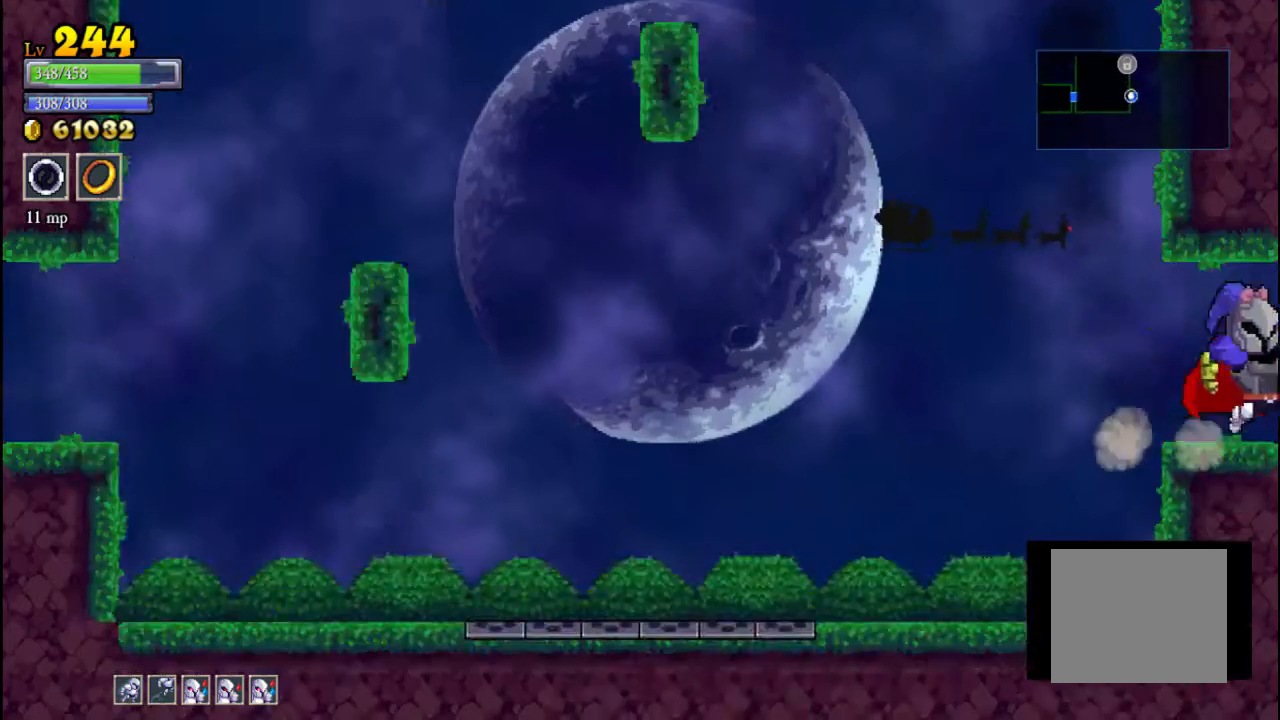
{"buttons": [], "left_stick": "right", "events": [[233, "left_stick", "center"], [500, "left_stick", "right"]]}
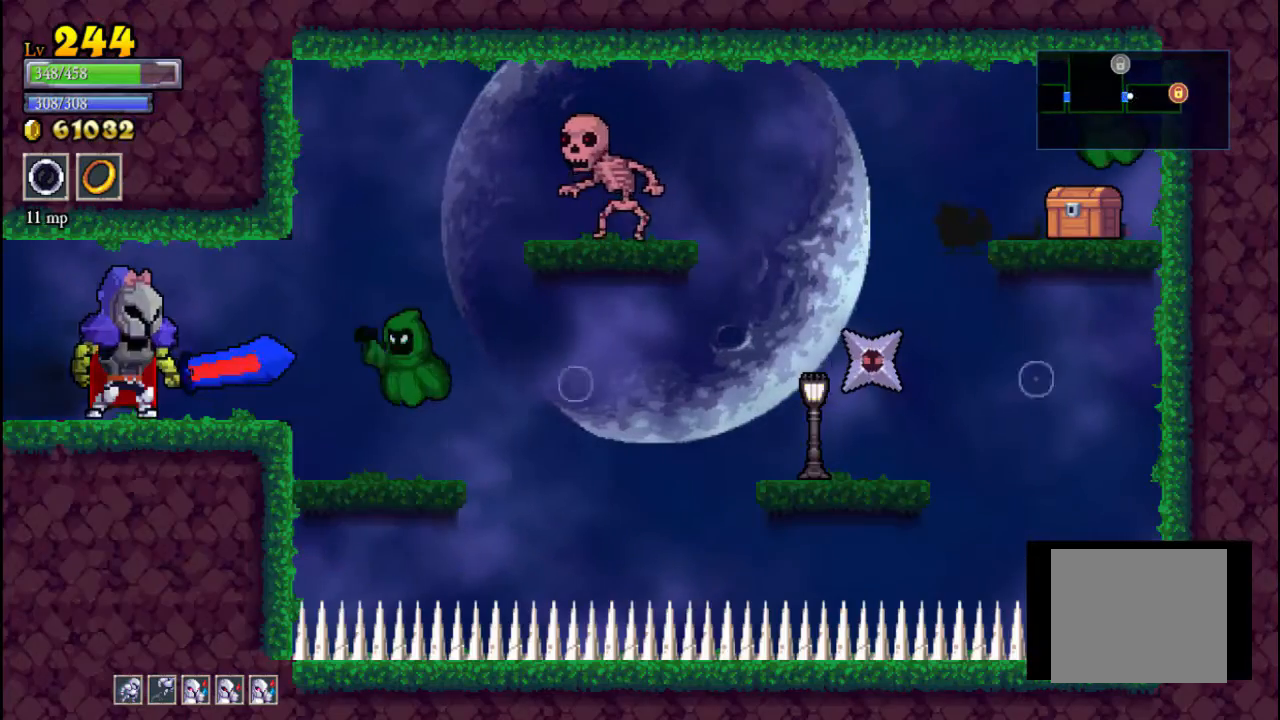
{"buttons": [], "left_stick": "center", "events": [[167, "A", "down"], [167, "X", "down"], [267, "A", "up"], [267, "X", "up"], [300, "left_stick", "center"]]}